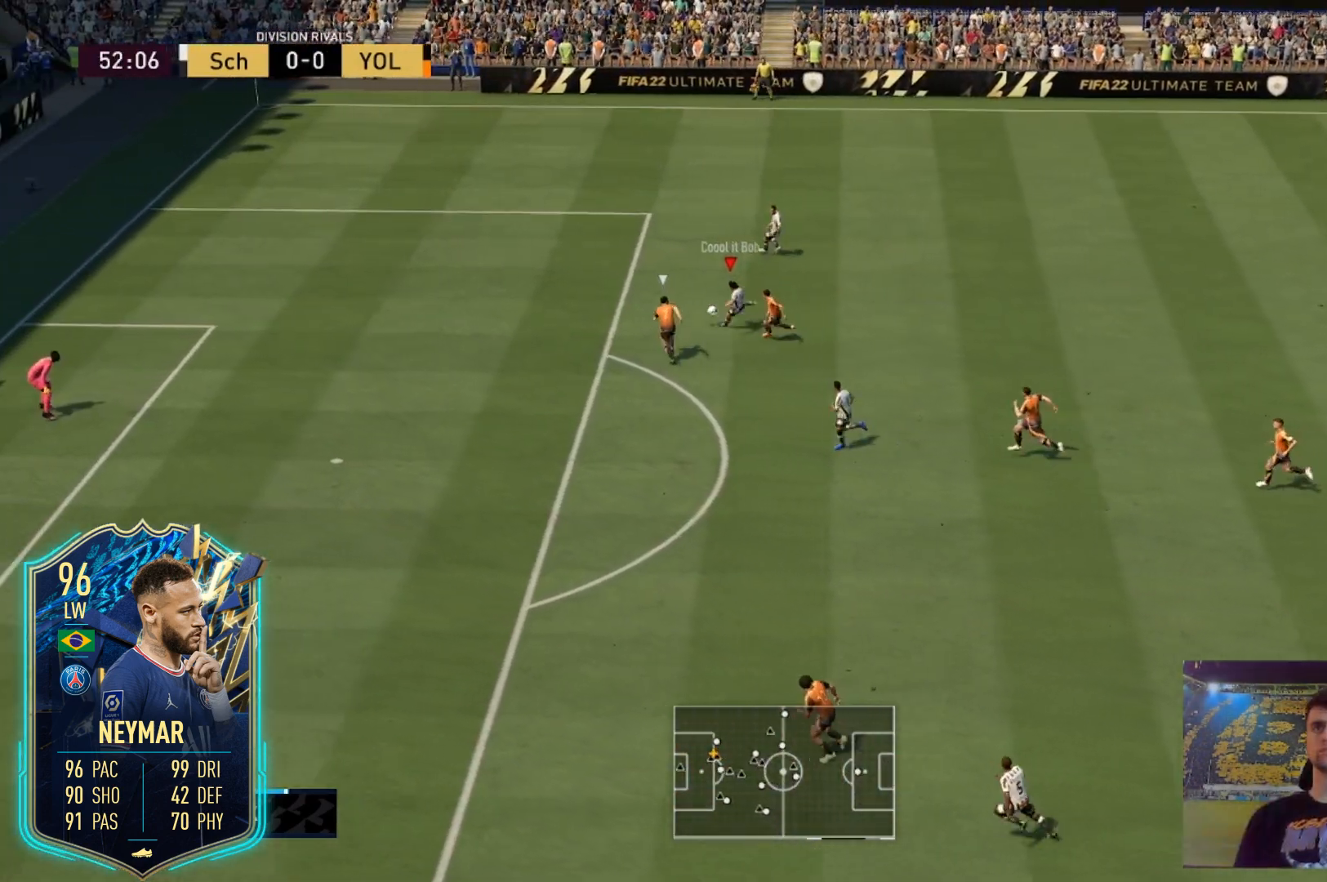
Gameplay with a controller (Xbox layout); each line is a JSON object with the inputs held at the frame after it. "events" lists button and stick changes between this image and that frame as [ms after this image, input, new state], when the widget could be followed in between. Not read: L3 R3.
{"buttons": ["L2"], "left_stick": "down-left", "right_stick": "center", "events": [[200, "left_stick", "down-left"], [234, "L1", "down"], [467, "L1", "up"]]}
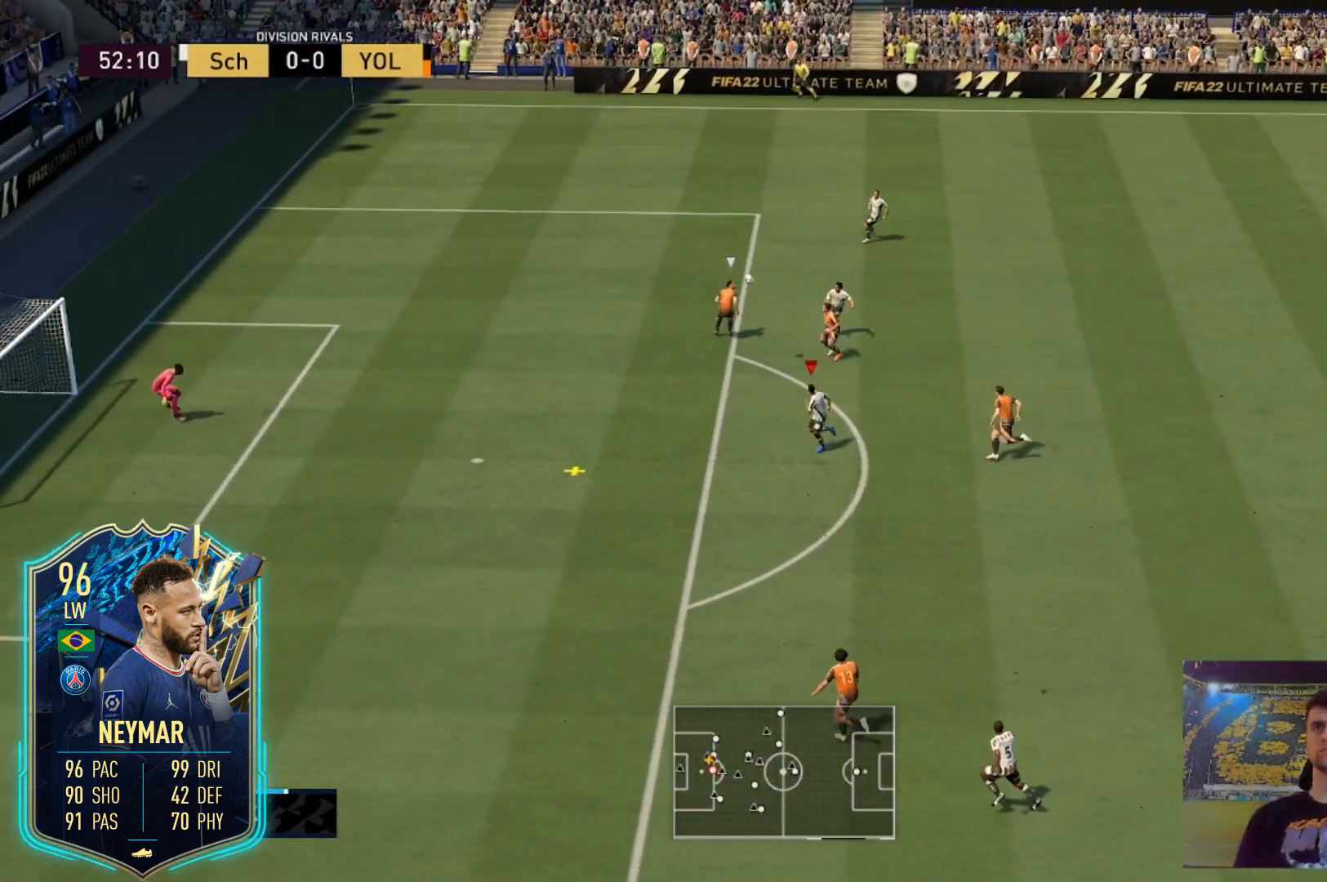
{"buttons": ["L2", "R1"], "left_stick": "left", "right_stick": "center", "events": [[34, "L2", "up"], [167, "left_stick", "left"], [201, "R1", "down"], [234, "L2", "down"]]}
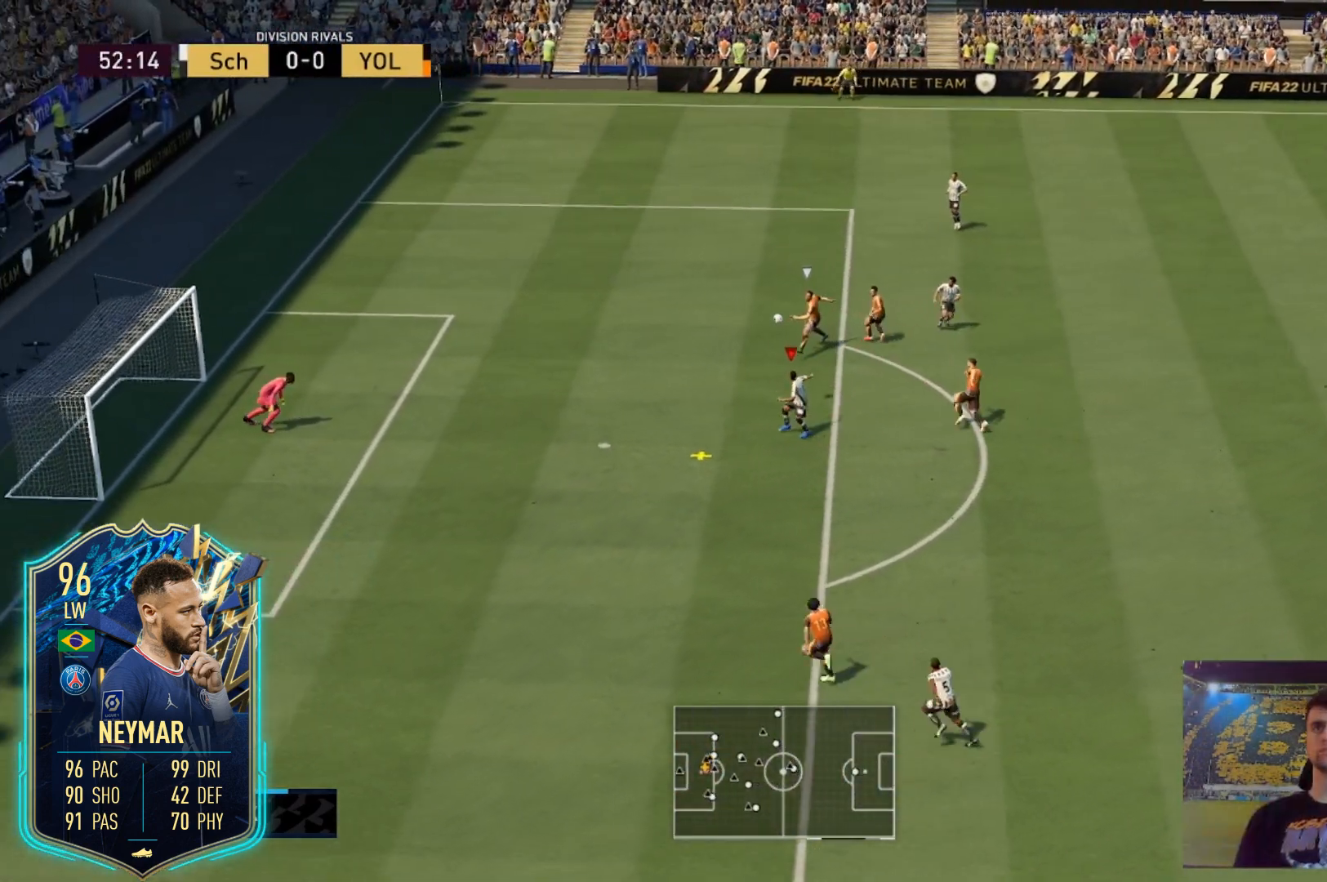
{"buttons": ["L2", "R1"], "left_stick": "left", "right_stick": "center", "events": []}
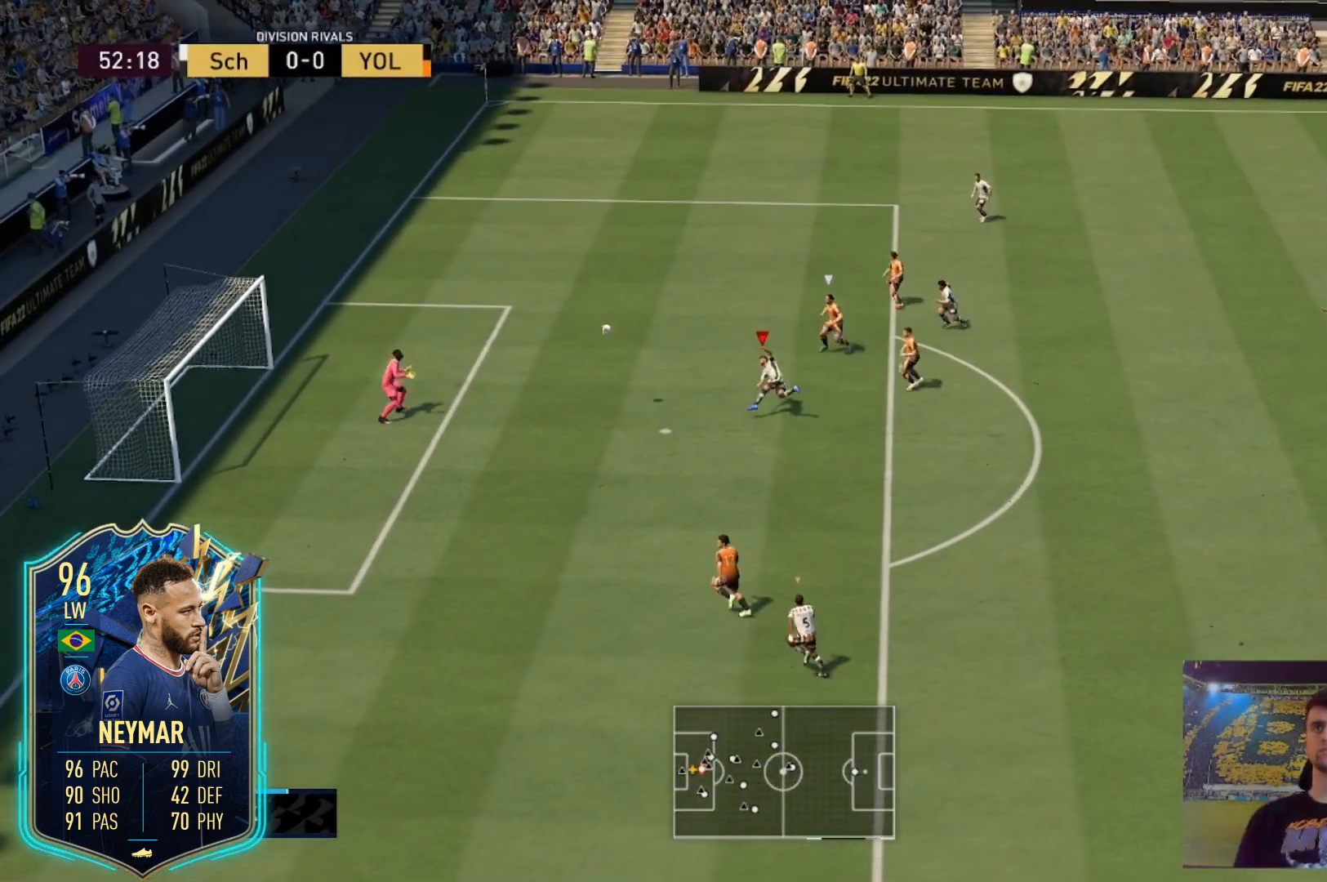
{"buttons": ["L2"], "left_stick": "left", "right_stick": "center", "events": [[267, "R1", "up"]]}
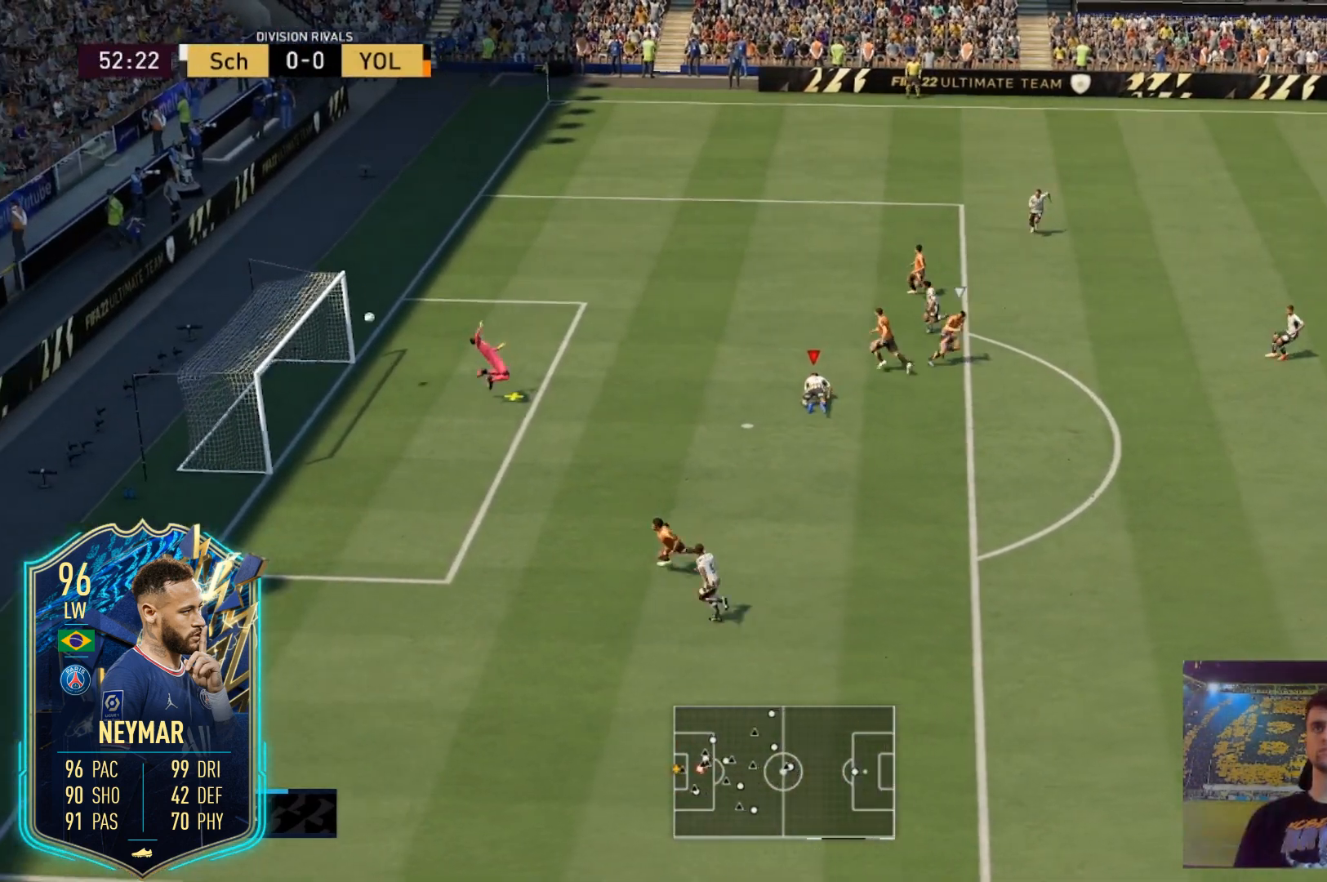
{"buttons": ["L2"], "left_stick": "left", "right_stick": "center", "events": []}
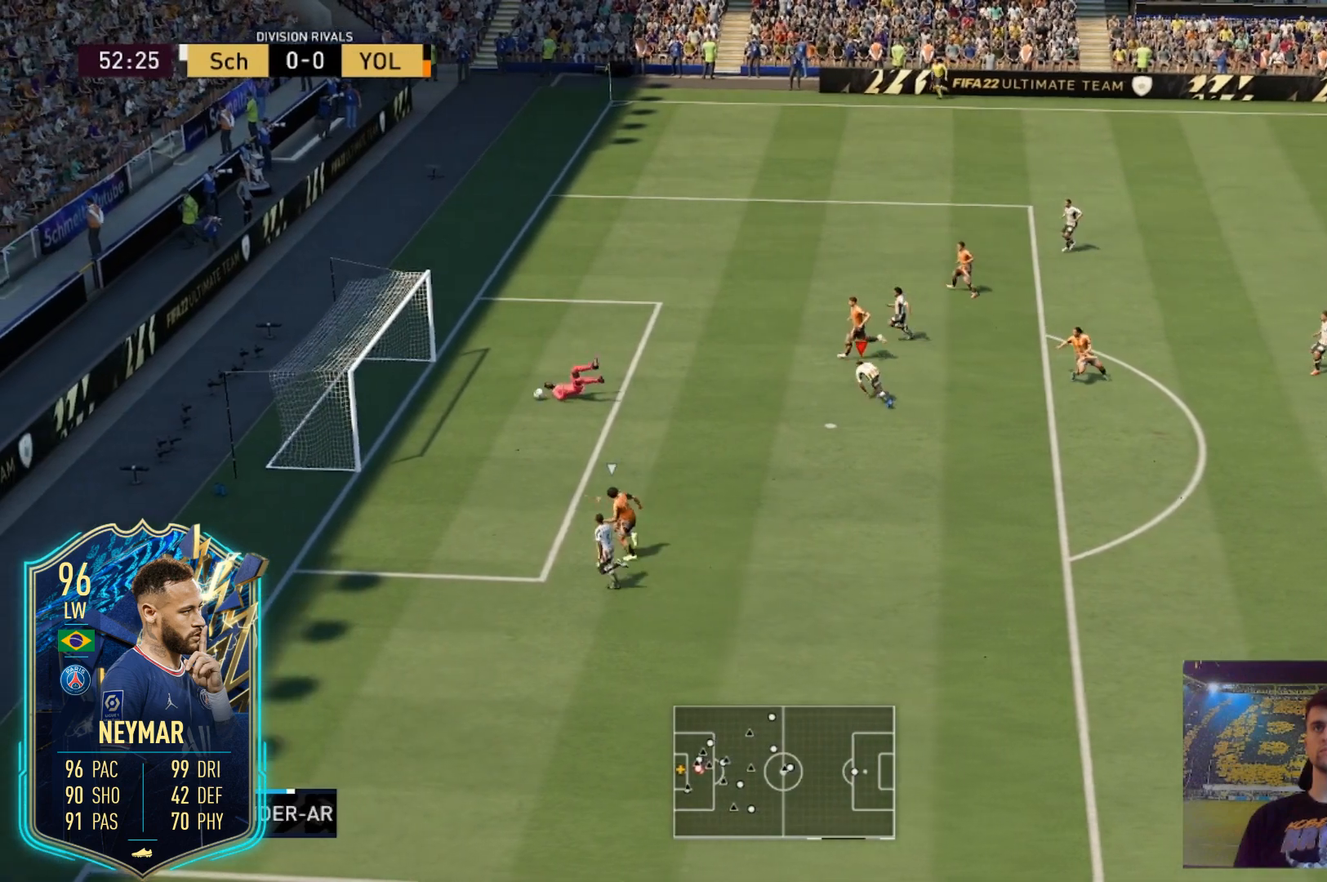
{"buttons": [], "left_stick": "left", "right_stick": "center", "events": [[67, "L2", "up"]]}
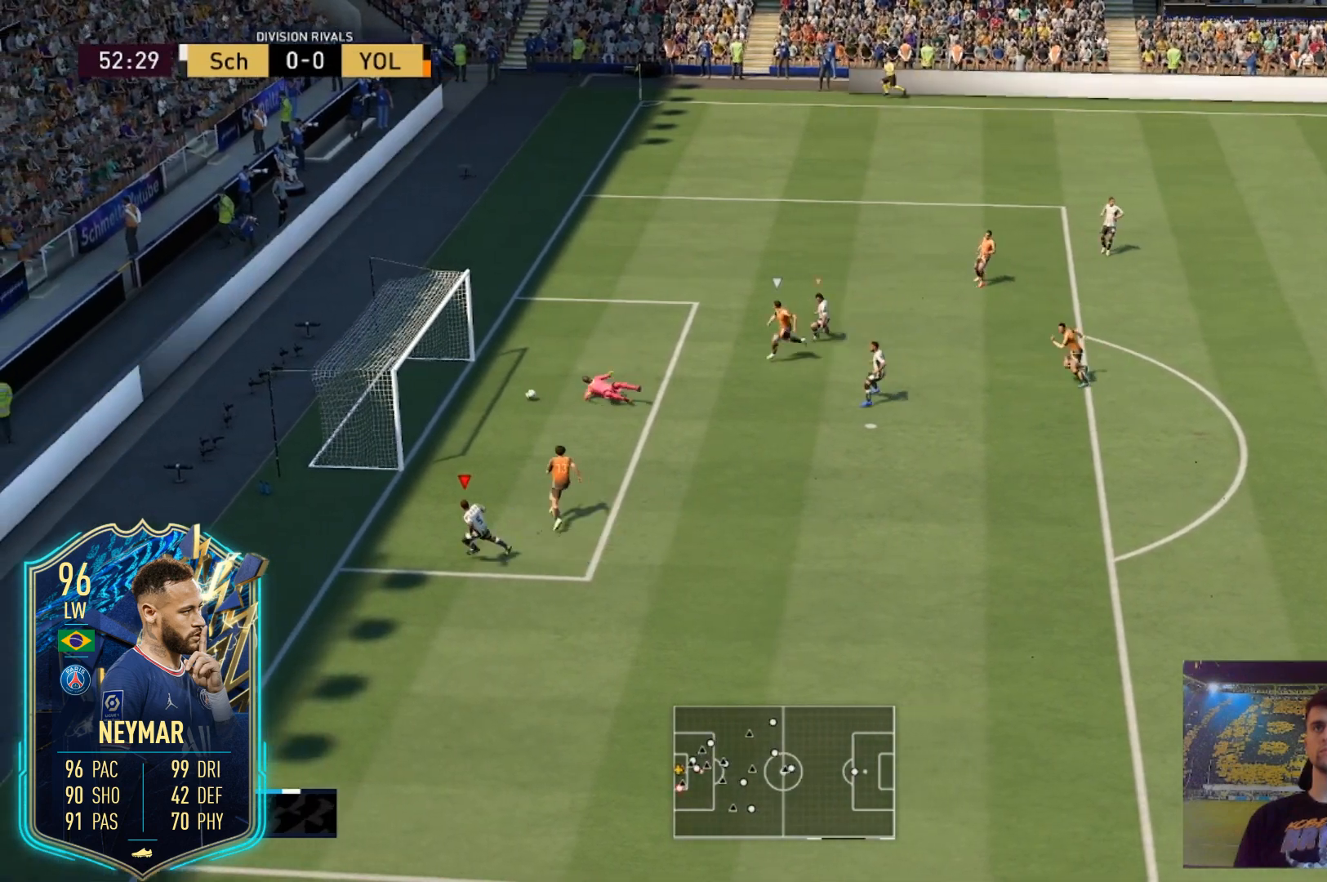
{"buttons": ["R2"], "left_stick": "up-left", "right_stick": "center", "events": [[167, "R2", "down"], [400, "left_stick", "up-left"]]}
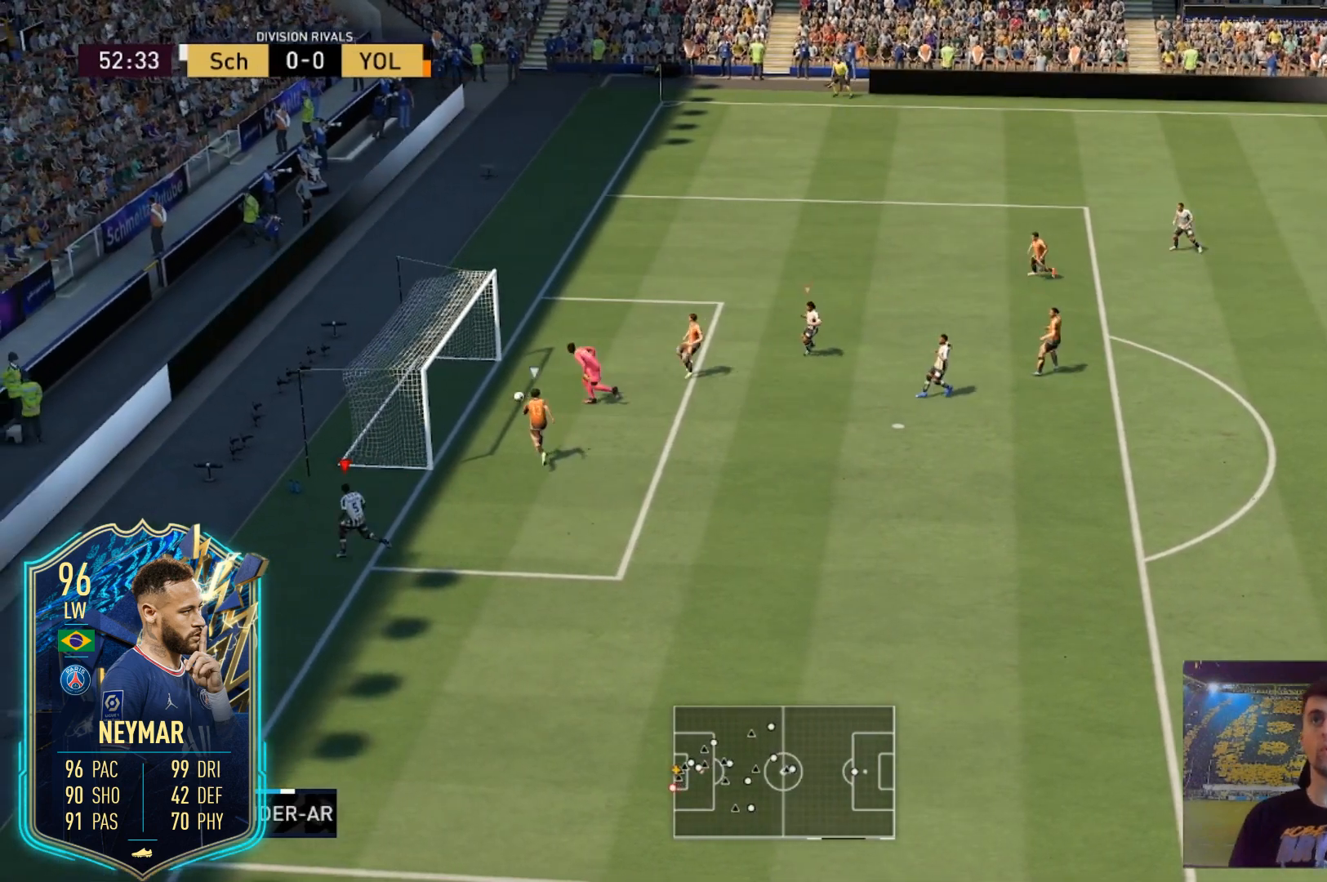
{"buttons": [], "left_stick": "center", "right_stick": "center", "events": [[67, "left_stick", "center"], [101, "R2", "up"]]}
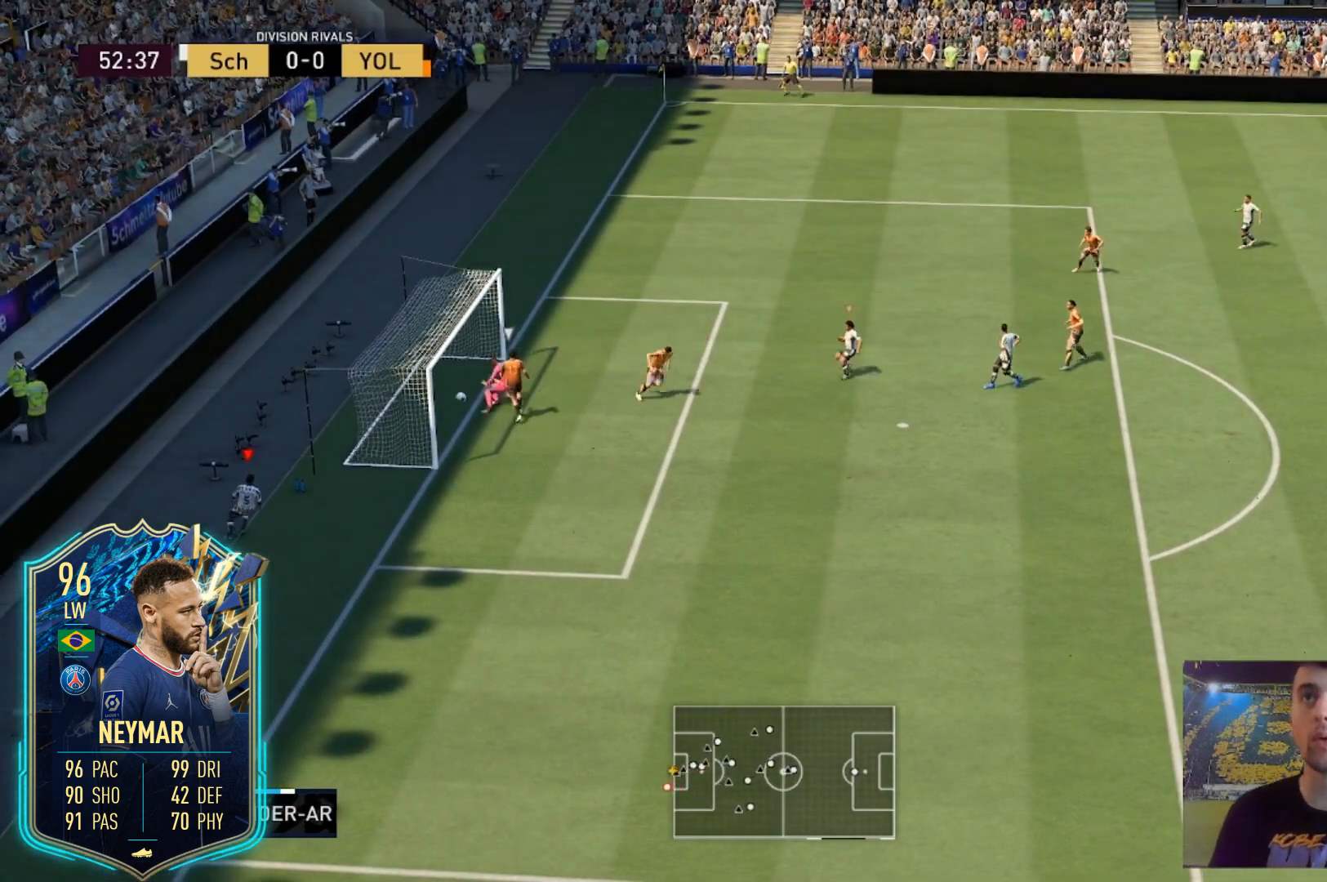
{"buttons": [], "left_stick": "center", "right_stick": "center", "events": []}
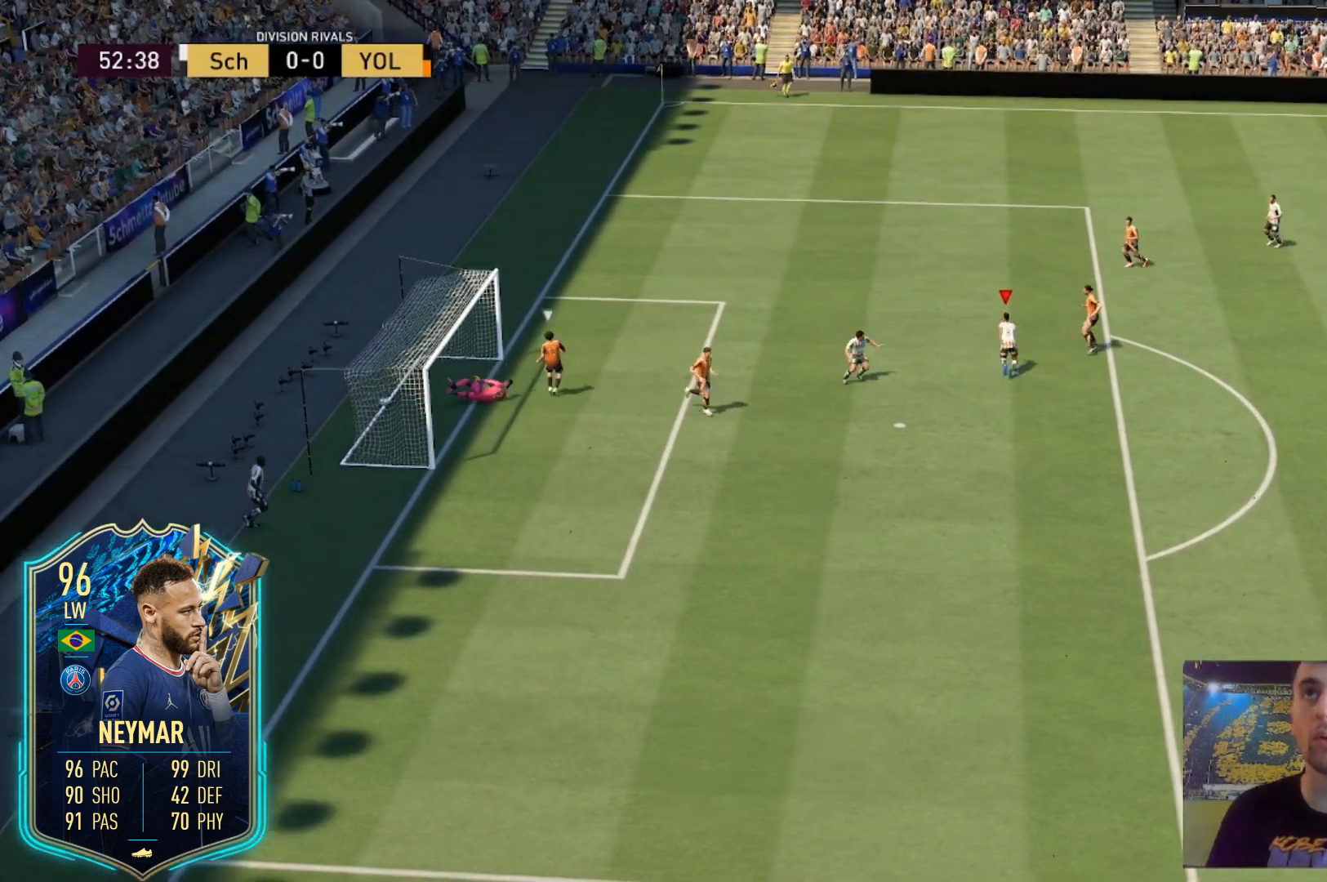
{"buttons": [], "left_stick": "center", "right_stick": "center", "events": []}
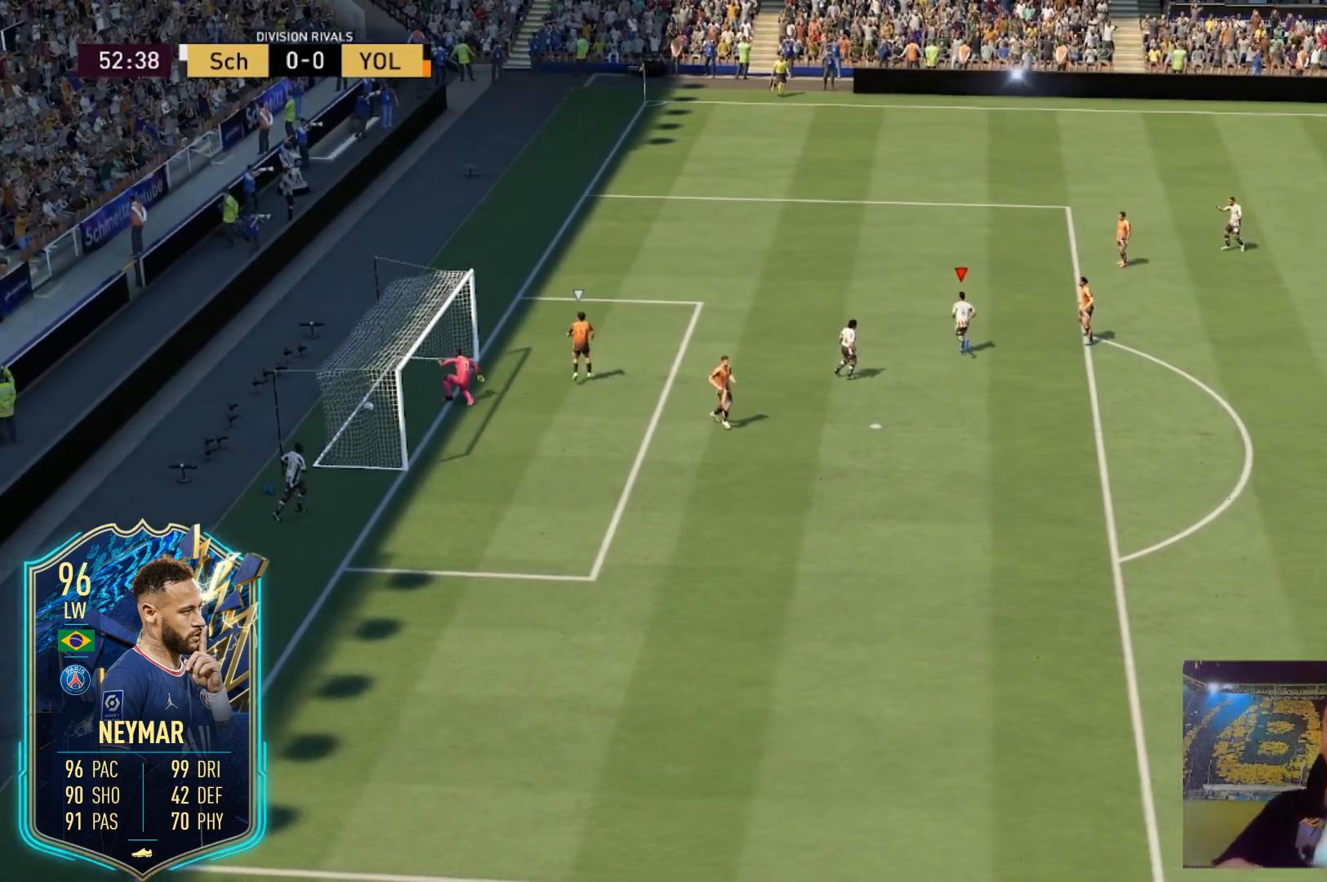
{"buttons": [], "left_stick": "right", "right_stick": "center", "events": [[400, "left_stick", "right"]]}
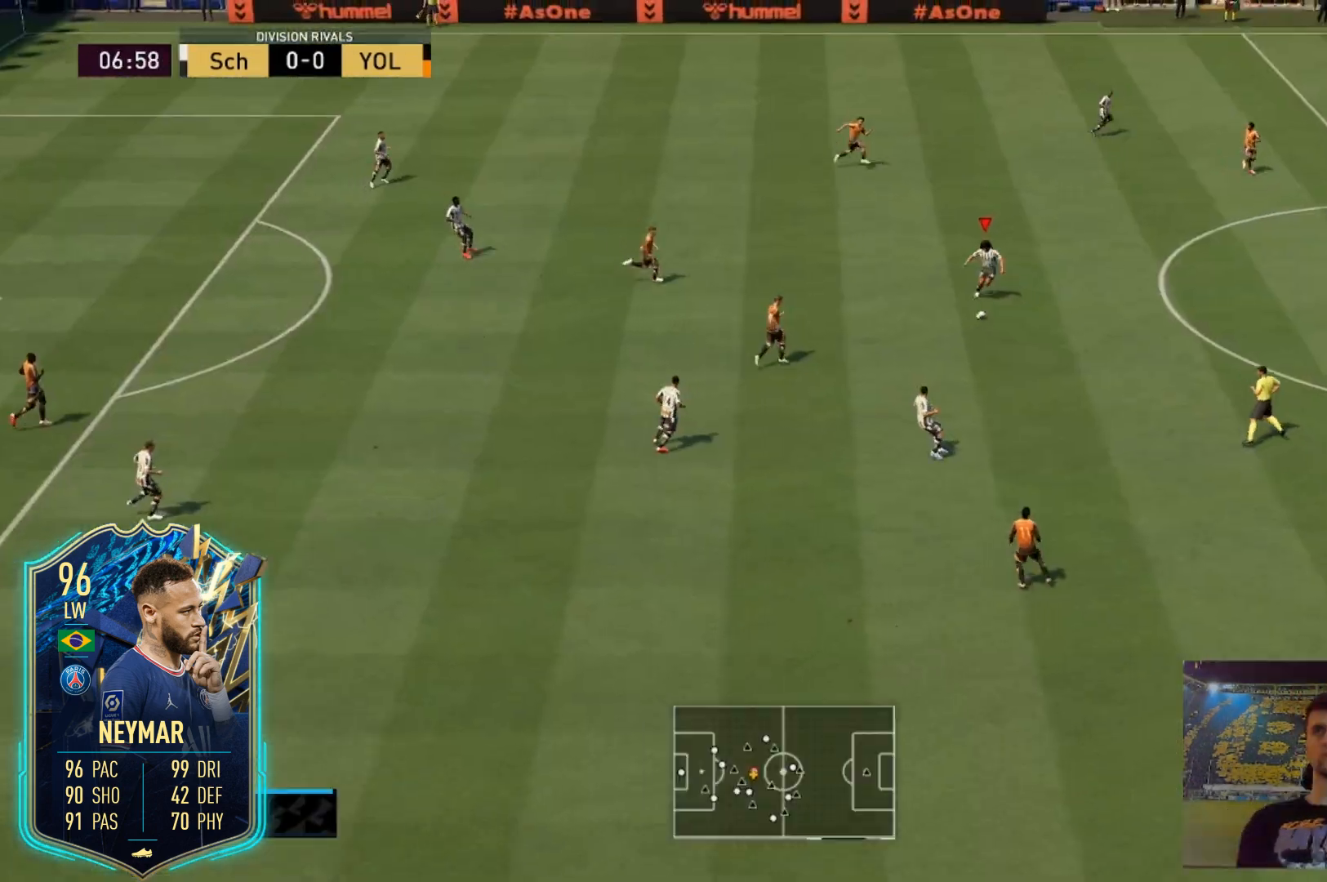
{"buttons": [], "left_stick": "right", "right_stick": "center", "events": []}
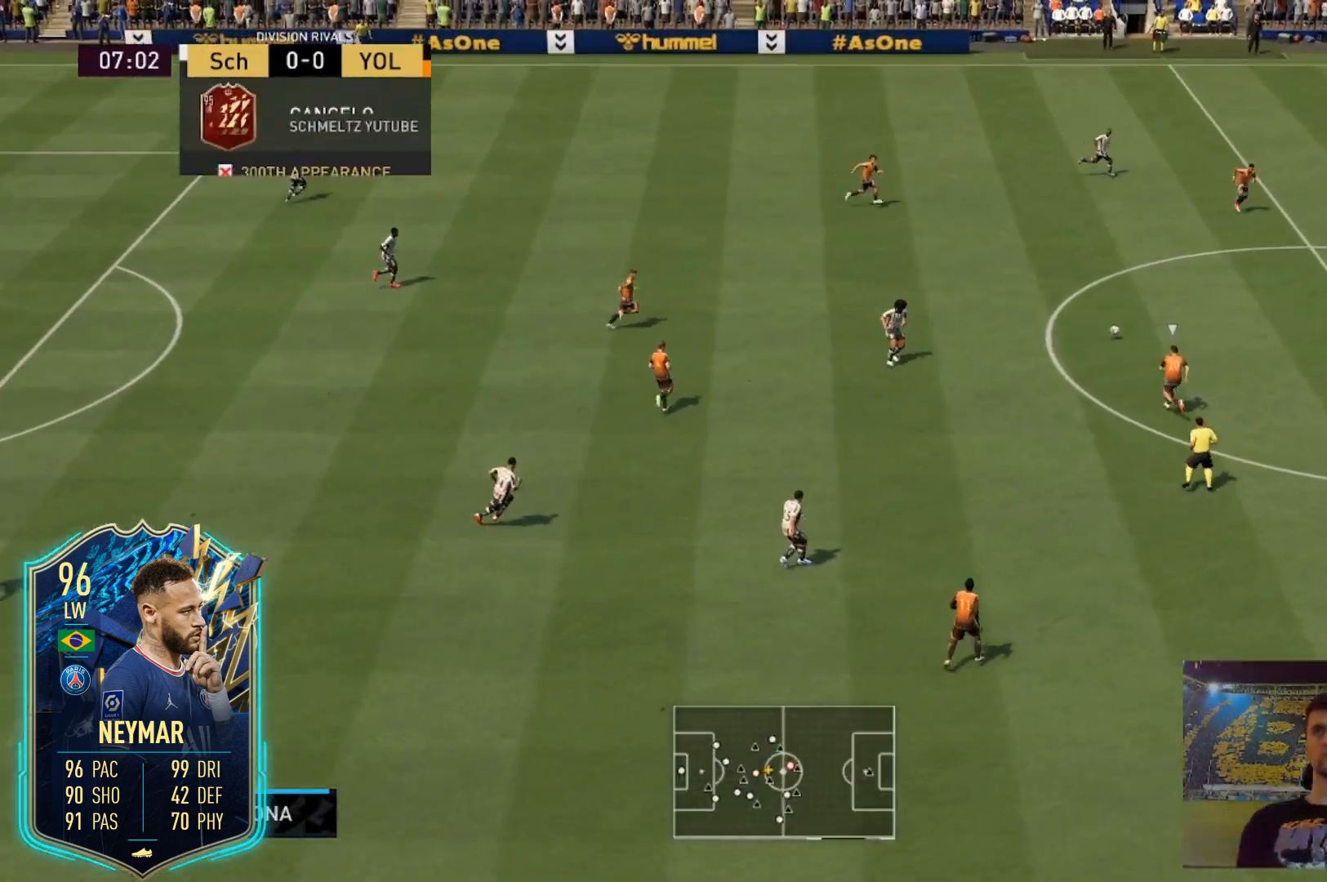
{"buttons": [], "left_stick": "down", "right_stick": "center", "events": [[100, "left_stick", "down-right"], [200, "left_stick", "down"]]}
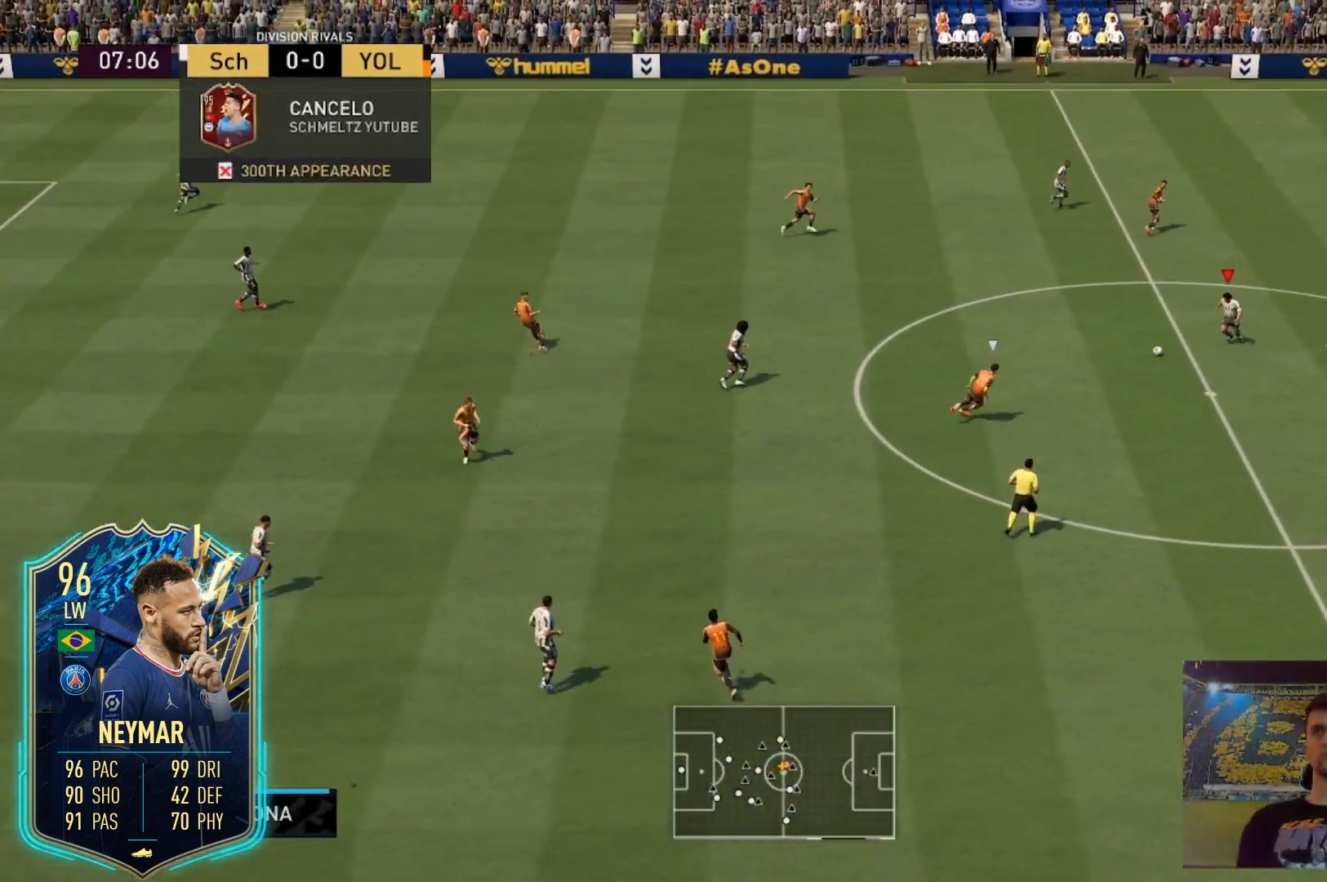
{"buttons": [], "left_stick": "down-right", "right_stick": "center", "events": [[67, "A", "down"], [67, "L1", "down"], [201, "A", "up"], [201, "left_stick", "down-right"], [434, "L1", "up"]]}
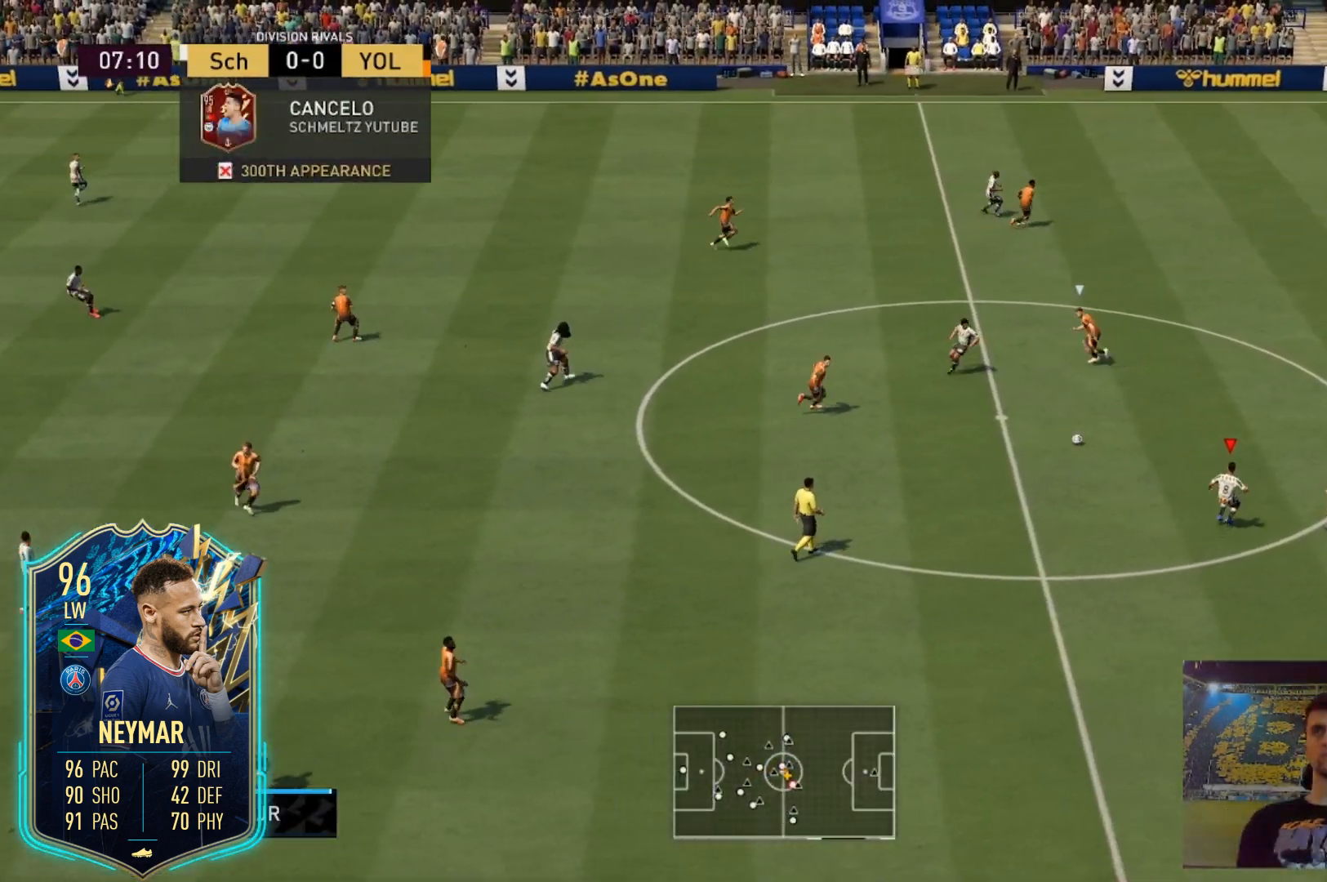
{"buttons": [], "left_stick": "down", "right_stick": "center", "events": [[334, "left_stick", "down"]]}
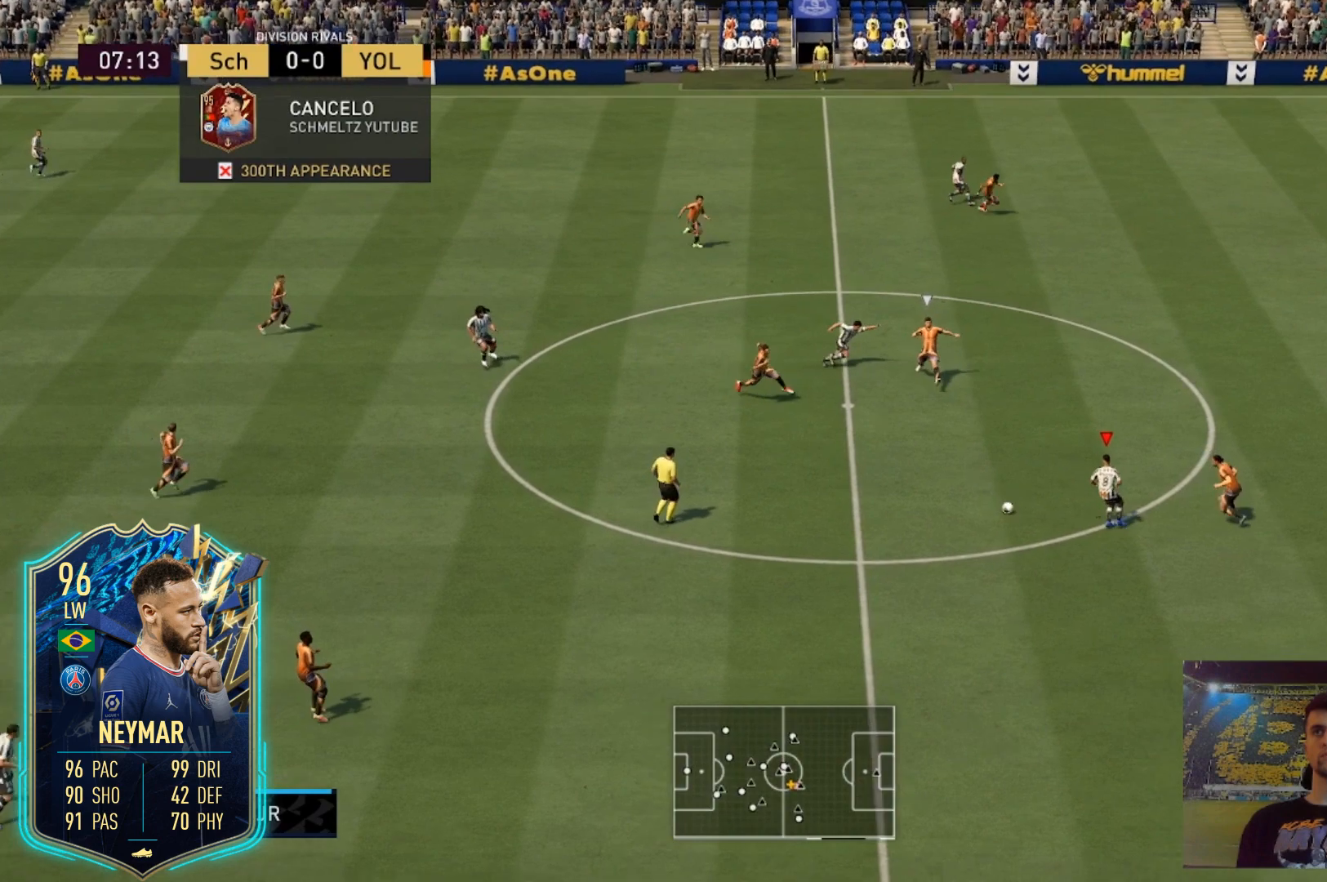
{"buttons": [], "left_stick": "down", "right_stick": "center", "events": []}
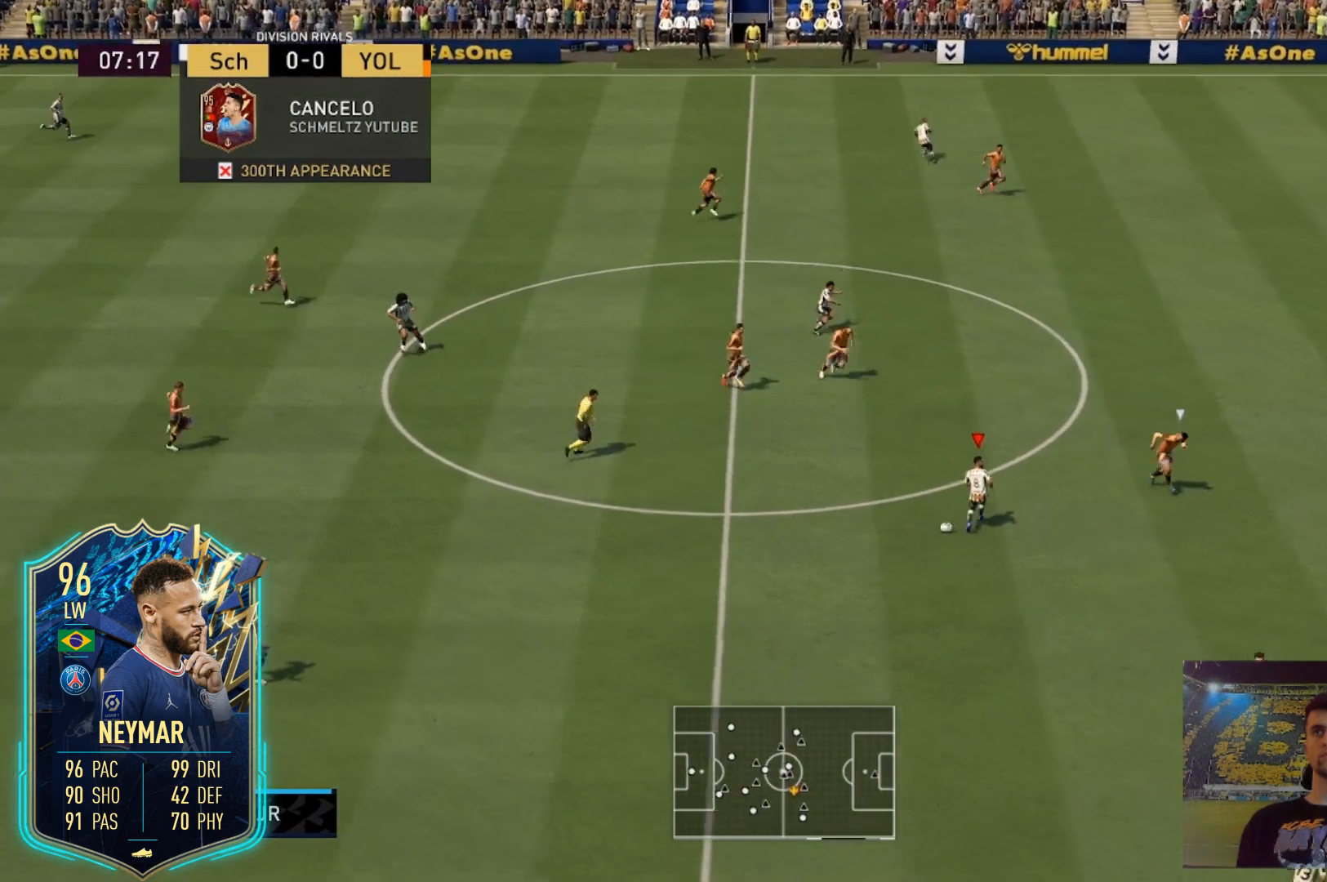
{"buttons": [], "left_stick": "center", "right_stick": "center", "events": [[433, "left_stick", "center"]]}
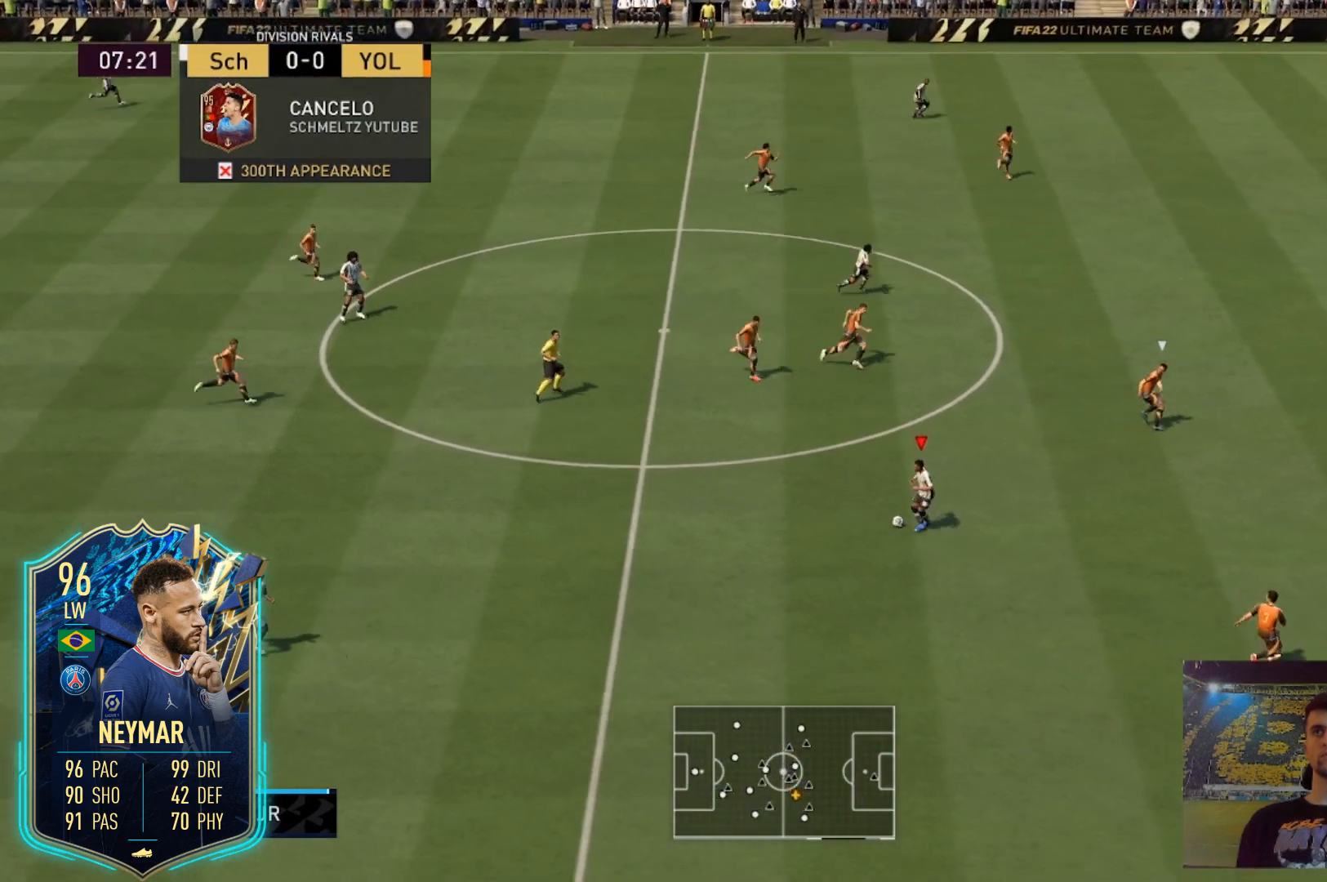
{"buttons": [], "left_stick": "right", "right_stick": "up-right", "events": [[200, "right_stick", "left"], [334, "left_stick", "right"], [334, "right_stick", "down"], [434, "right_stick", "right"], [501, "right_stick", "up-right"]]}
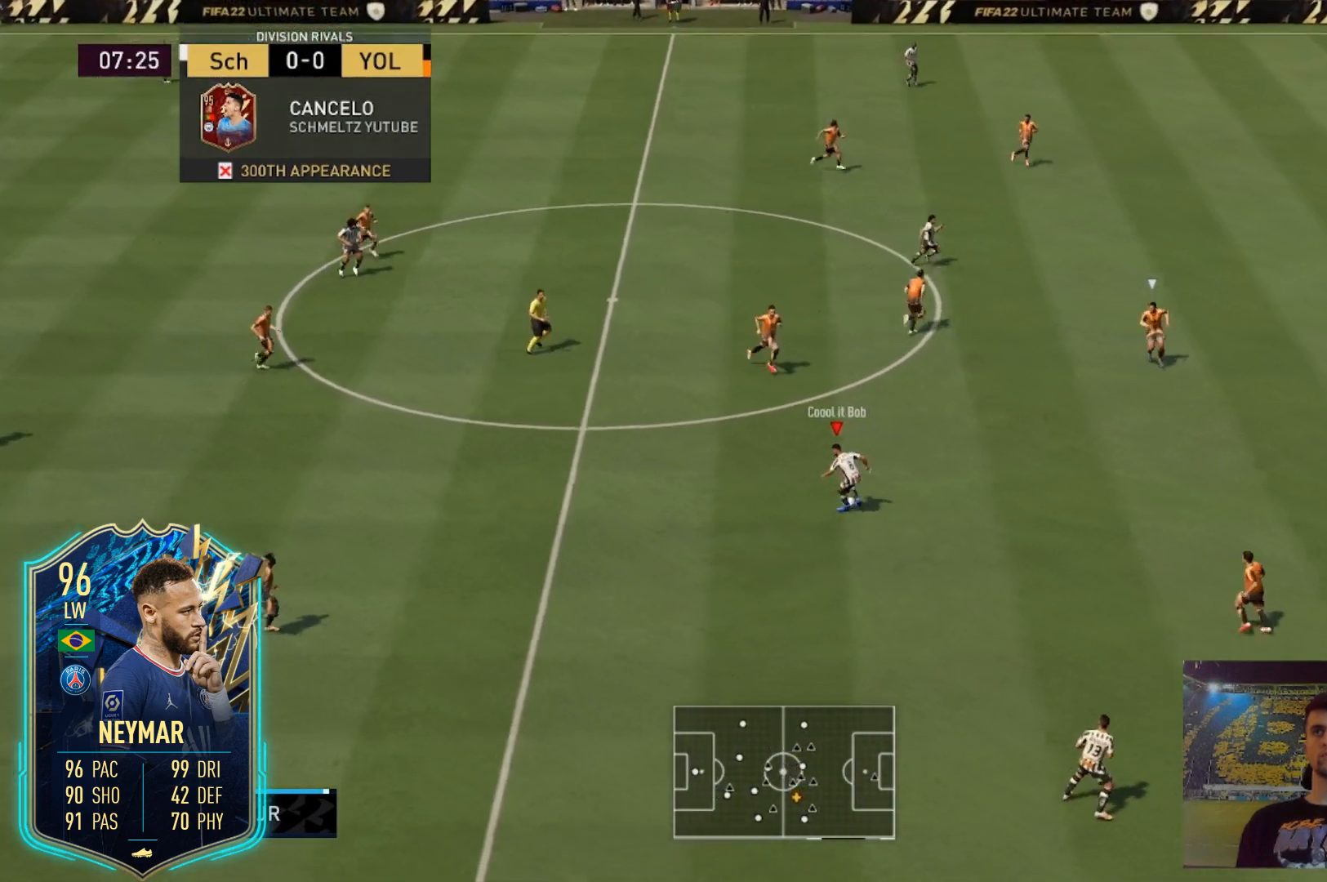
{"buttons": [], "left_stick": "right", "right_stick": "center", "events": [[33, "right_stick", "up"], [100, "right_stick", "up-left"], [200, "right_stick", "center"]]}
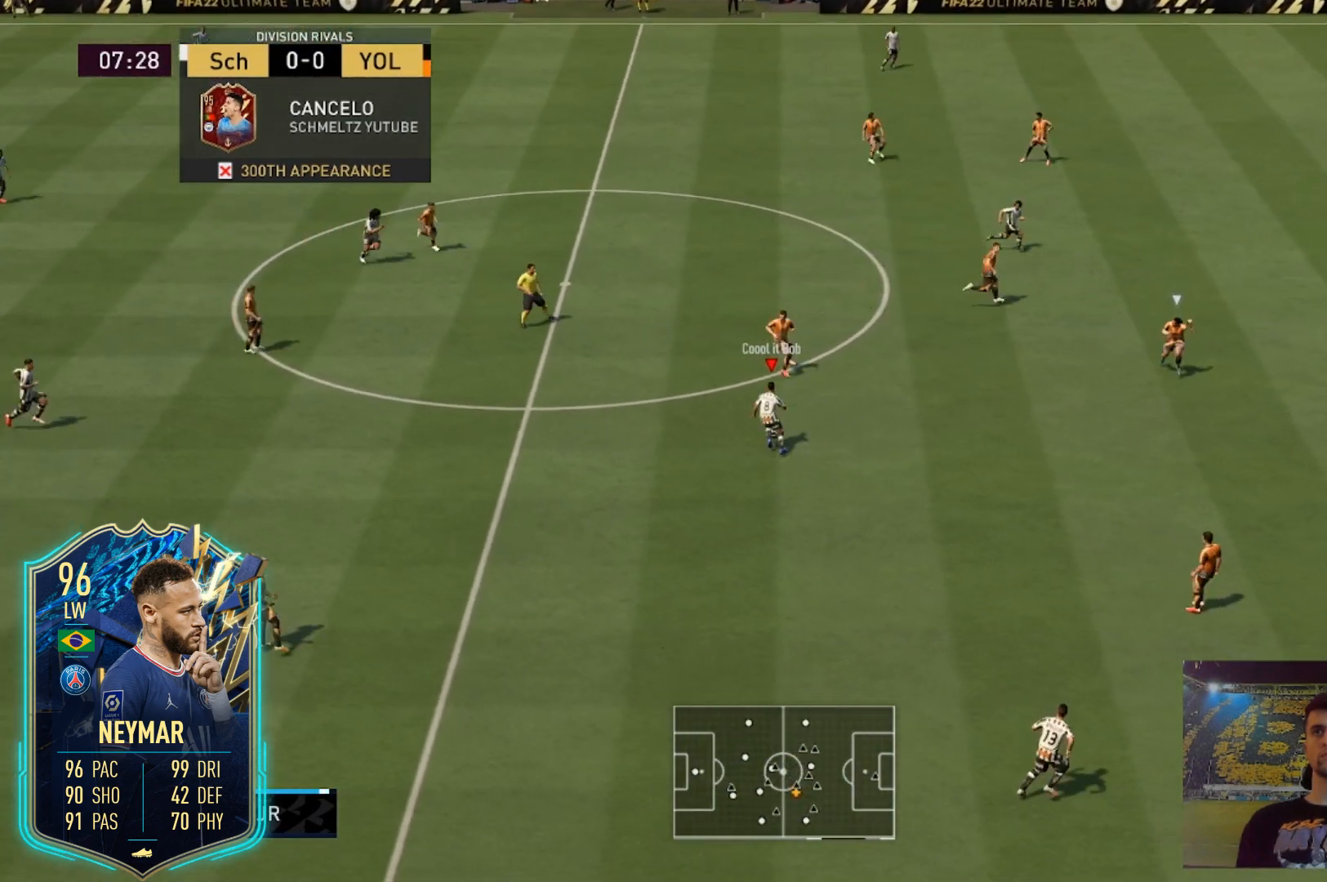
{"buttons": [], "left_stick": "down-right", "right_stick": "center", "events": [[434, "left_stick", "down-right"]]}
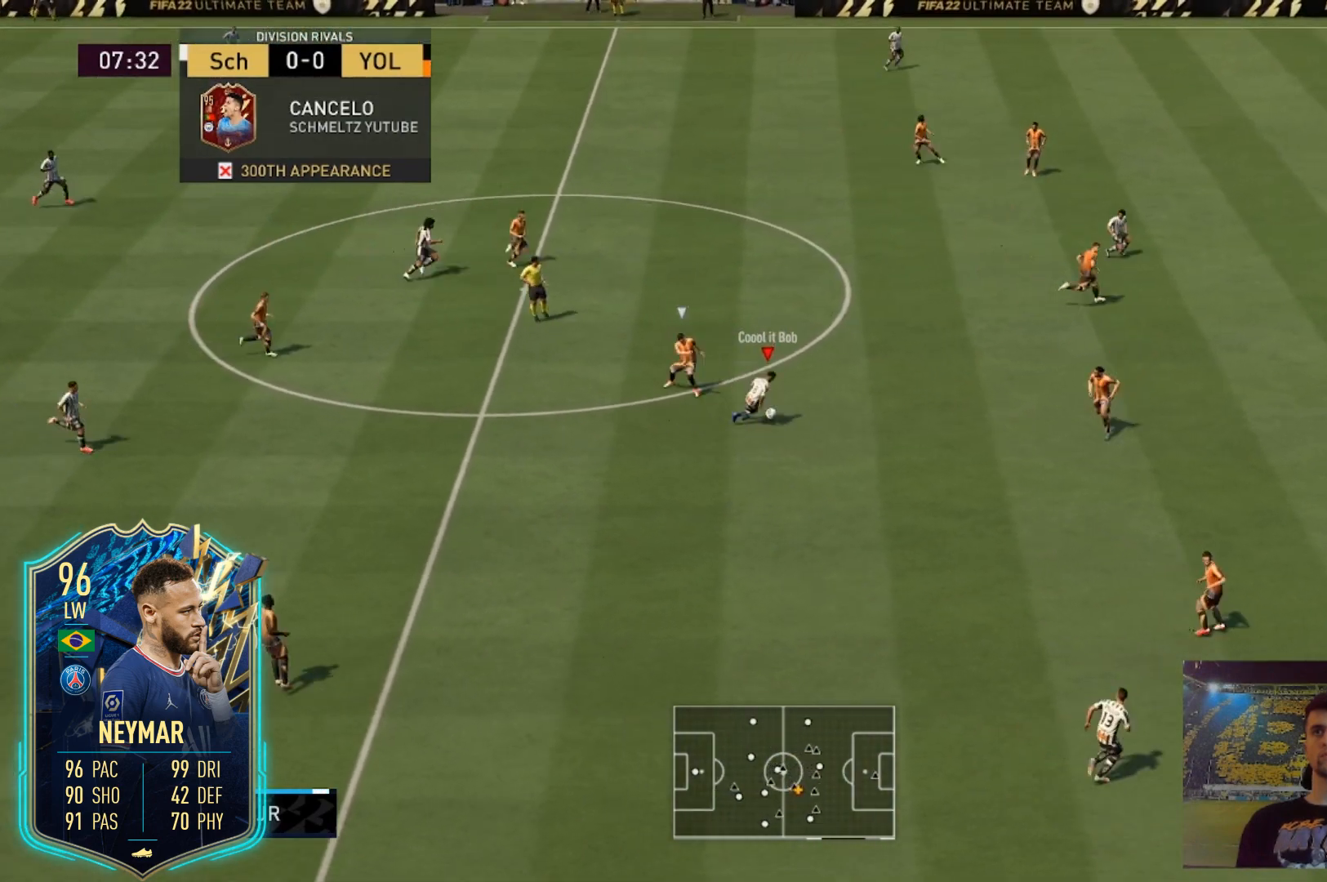
{"buttons": [], "left_stick": "right", "right_stick": "center", "events": [[333, "left_stick", "right"]]}
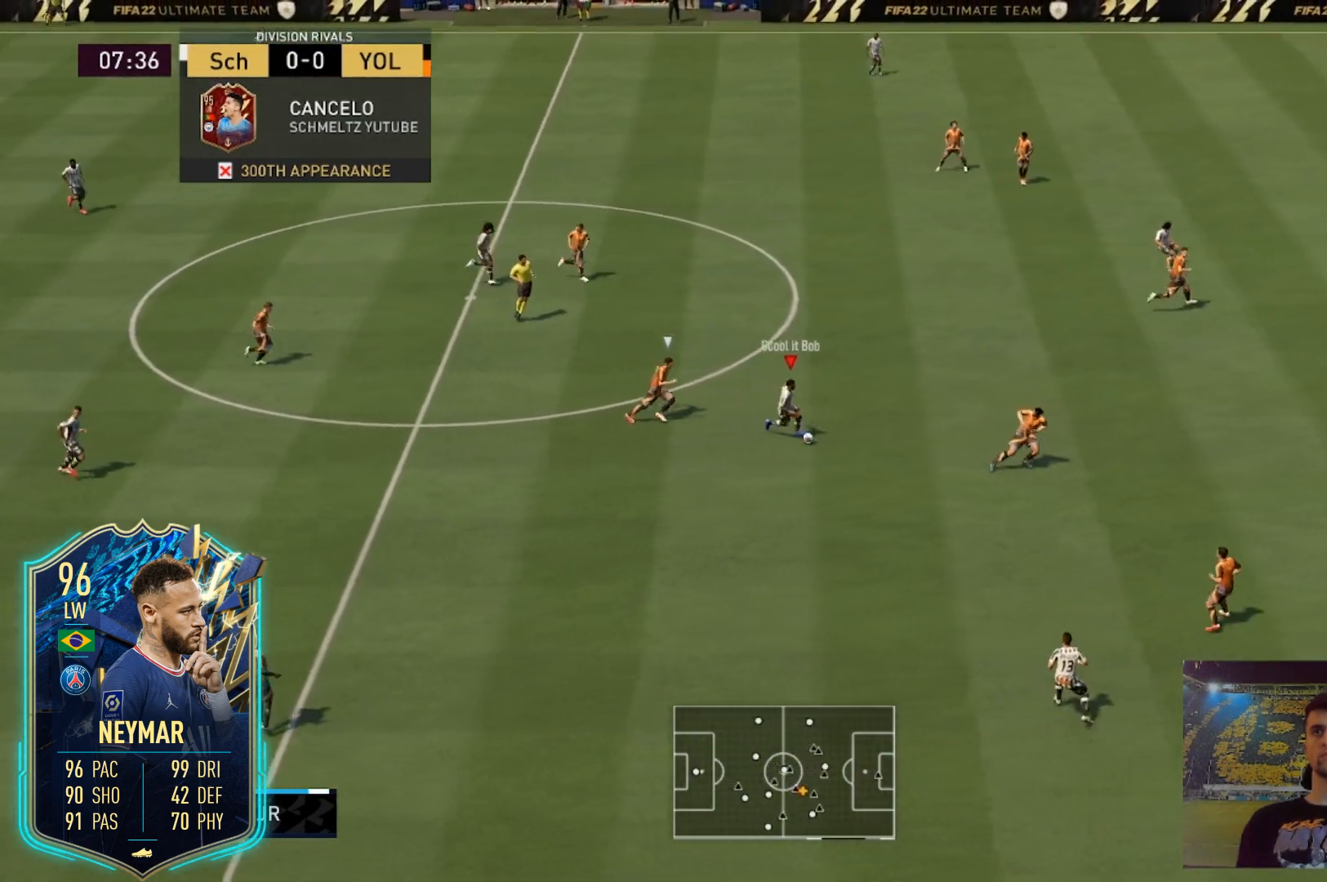
{"buttons": [], "left_stick": "down-right", "right_stick": "center", "events": [[33, "R1", "down"], [67, "right_stick", "up-left"], [134, "right_stick", "down-left"], [234, "right_stick", "down-right"], [334, "left_stick", "down-right"], [334, "right_stick", "up"], [434, "R1", "up"], [434, "right_stick", "left"], [501, "right_stick", "center"]]}
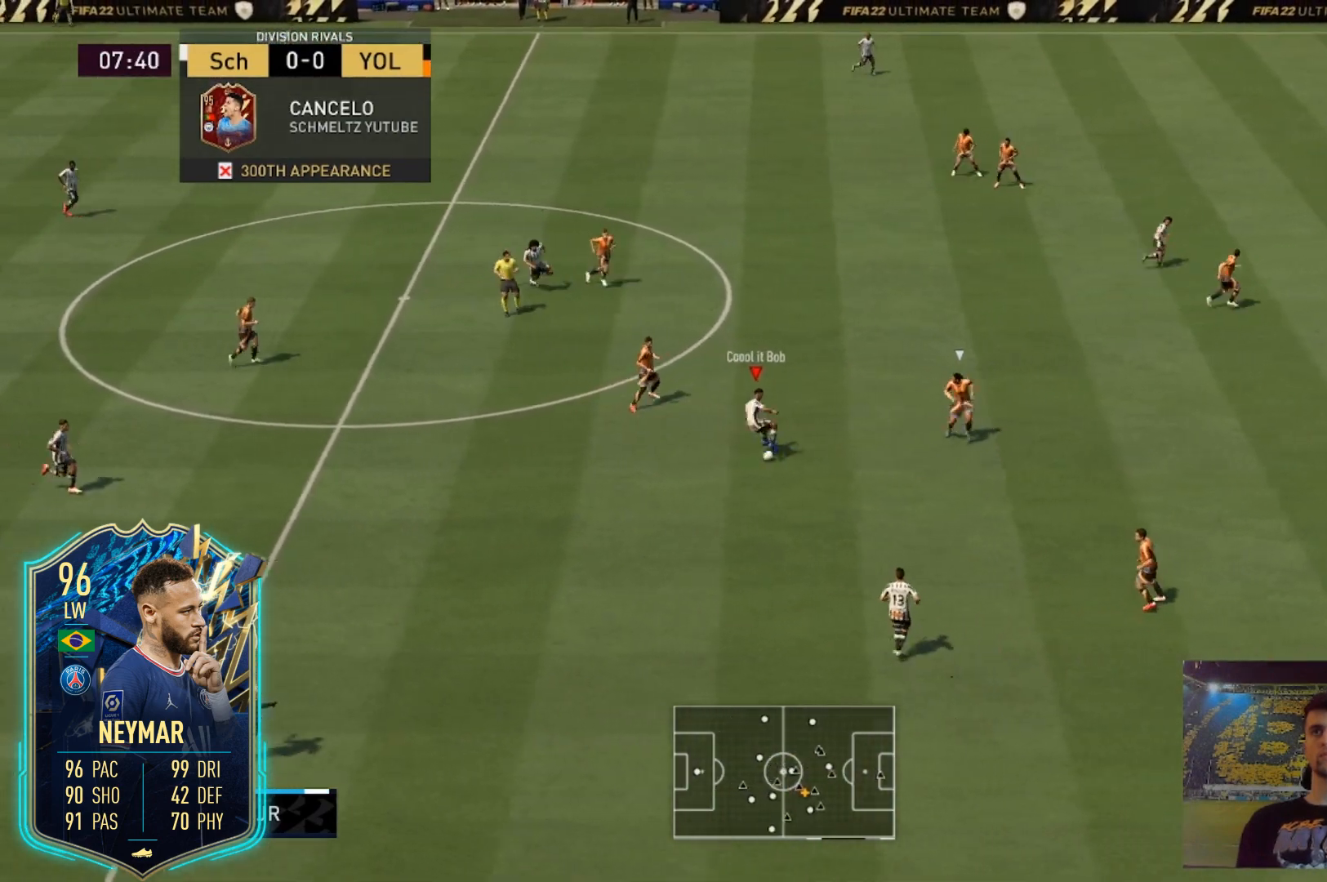
{"buttons": ["R1", "R2"], "left_stick": "center", "right_stick": "center", "events": [[266, "left_stick", "center"], [333, "R1", "down"], [367, "R2", "down"]]}